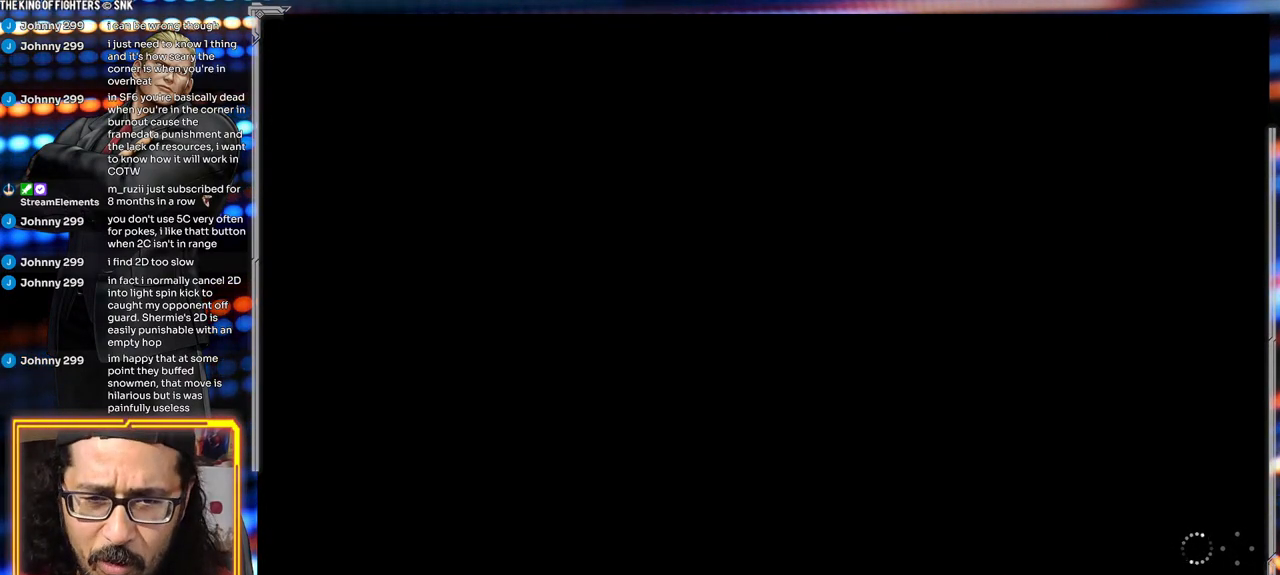
Gameplay with a controller (arcade stick); each line is a JSON object with the inputs held at the frame after it. "events" lists button and stick changes between this image and that frame as [ms after this image, input, new state], when the widget could be followed in between. Not read: L3 R3.
{"buttons": [], "left_stick": "right", "events": [[417, "left_stick", "right"]]}
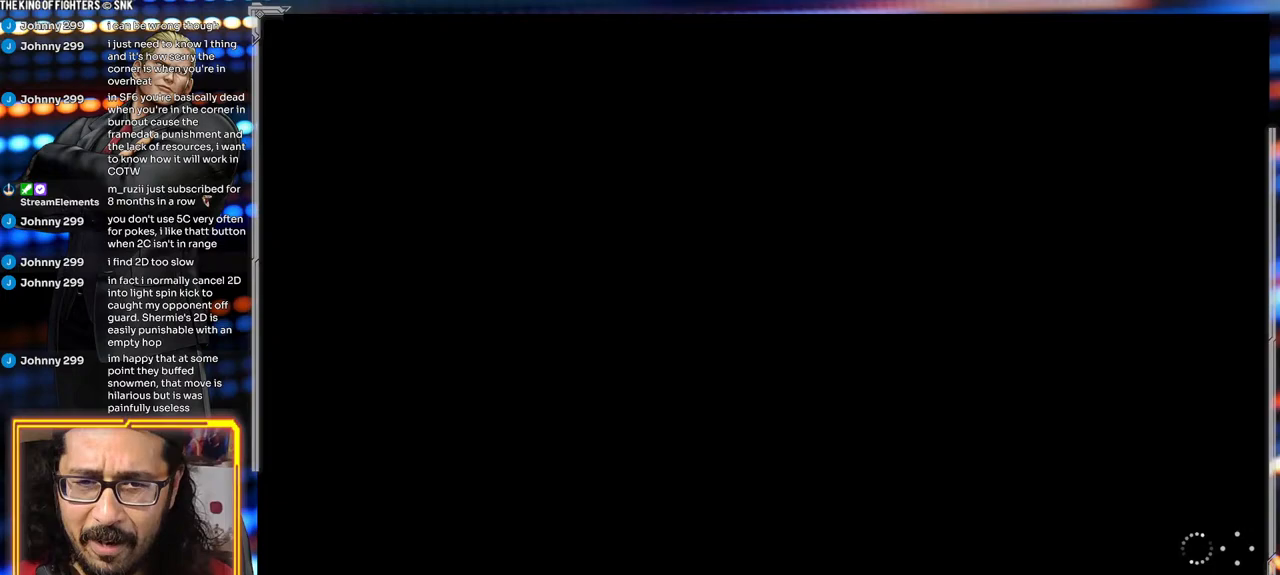
{"buttons": [], "left_stick": "center", "events": [[83, "left_stick", "center"]]}
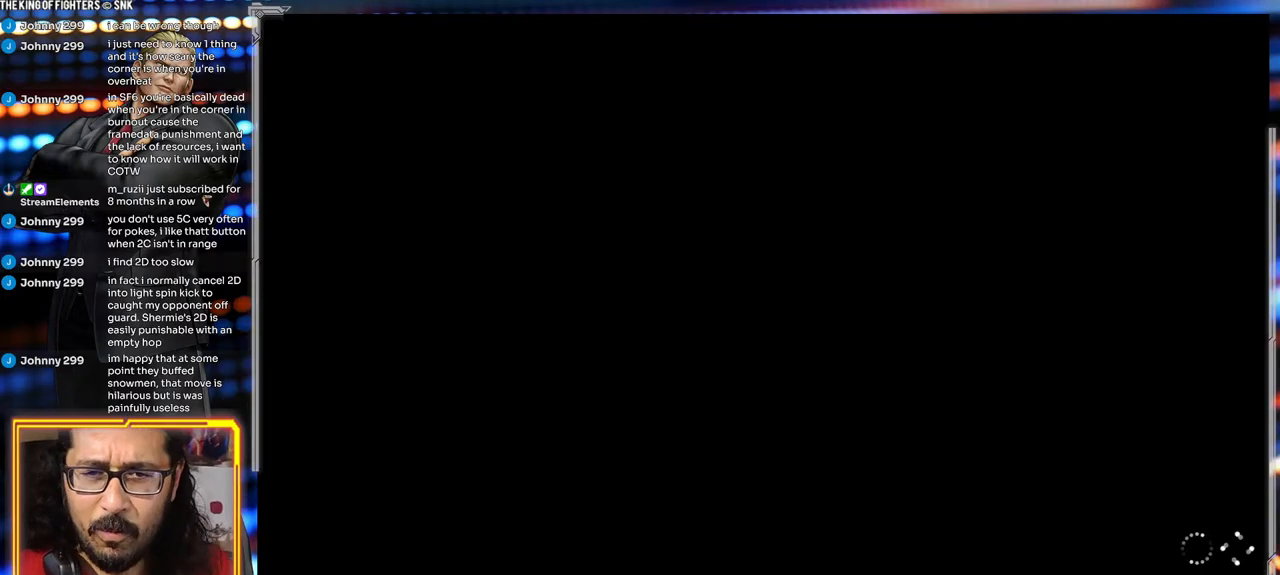
{"buttons": [], "left_stick": "center", "events": []}
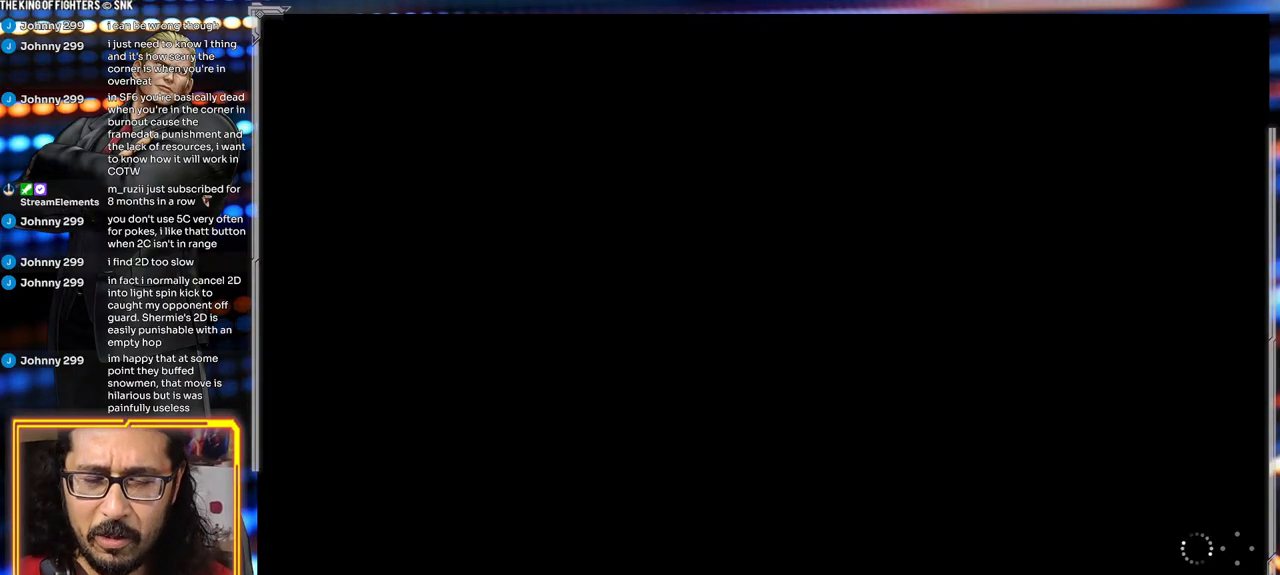
{"buttons": [], "left_stick": "center", "events": []}
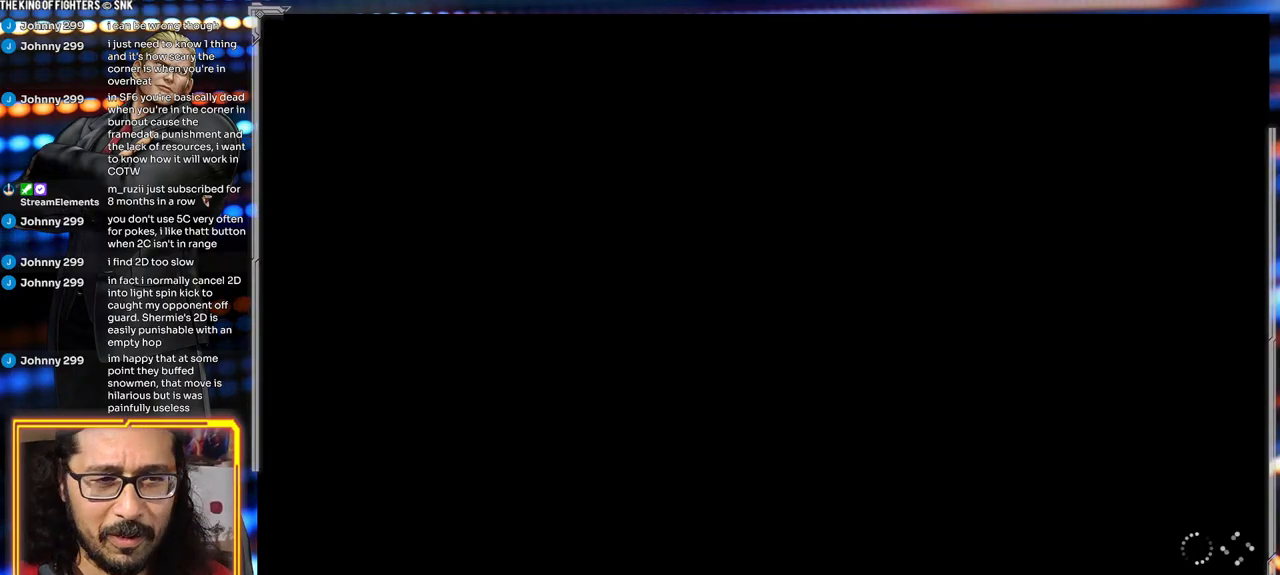
{"buttons": [], "left_stick": "center", "events": []}
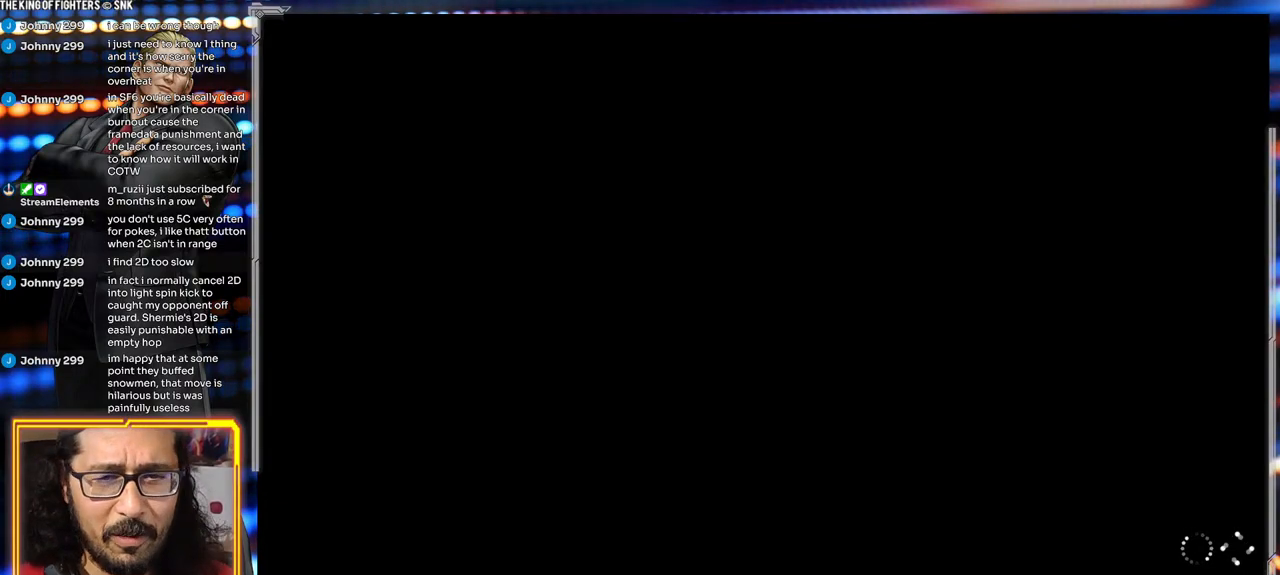
{"buttons": [], "left_stick": "center", "events": []}
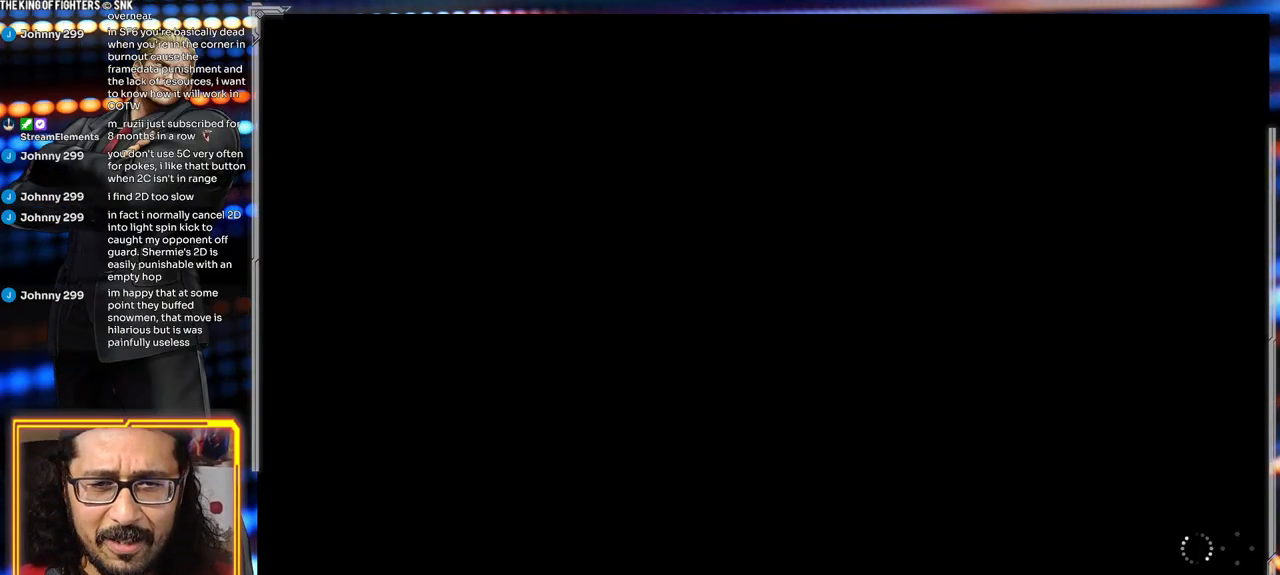
{"buttons": [], "left_stick": "center", "events": []}
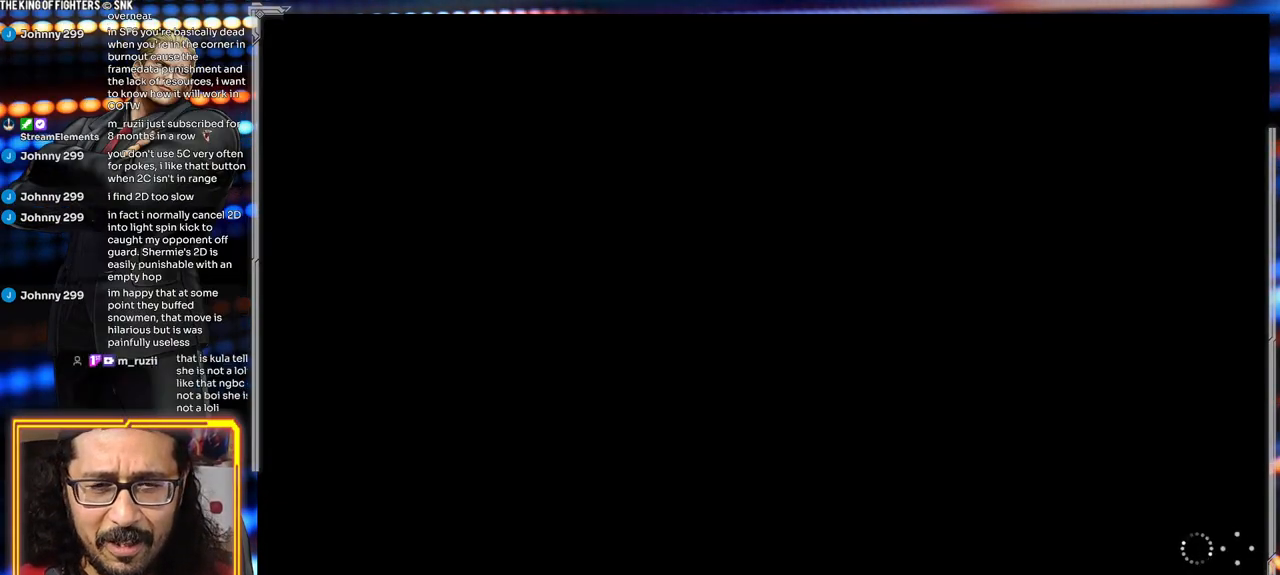
{"buttons": [], "left_stick": "center", "events": []}
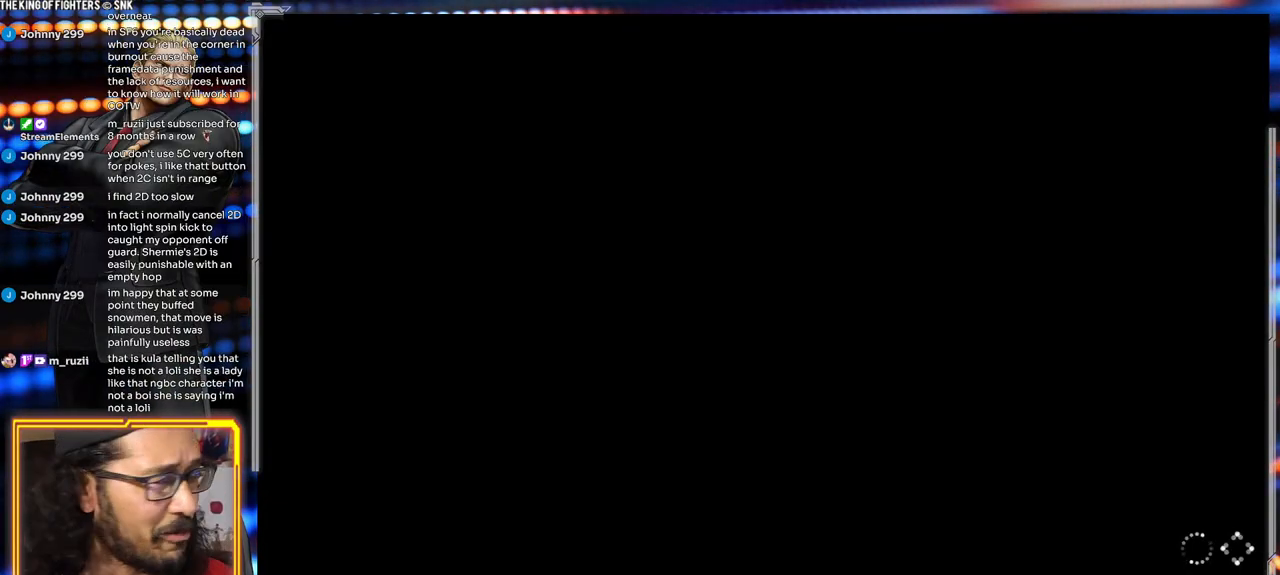
{"buttons": [], "left_stick": "center"}
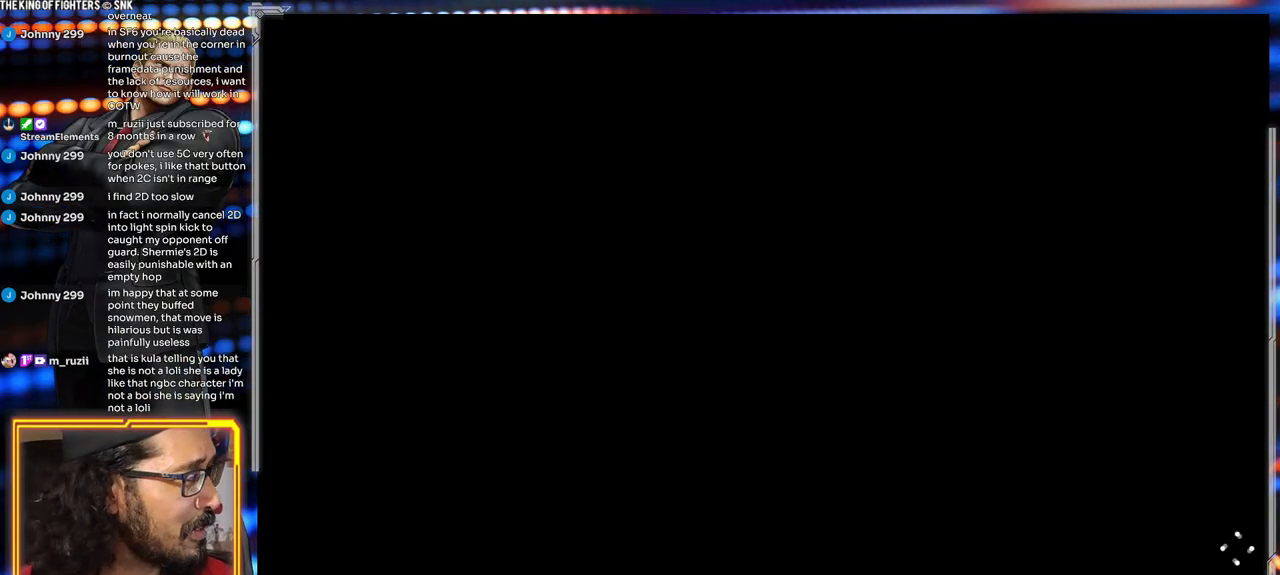
{"buttons": [], "left_stick": "center", "events": []}
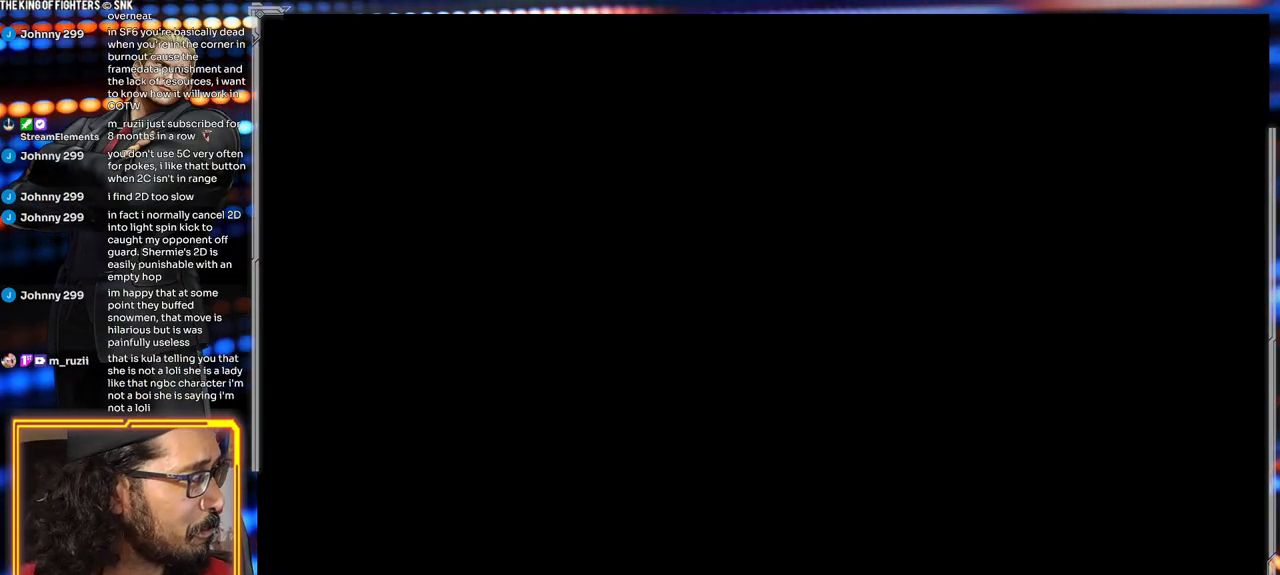
{"buttons": [], "left_stick": "center", "events": []}
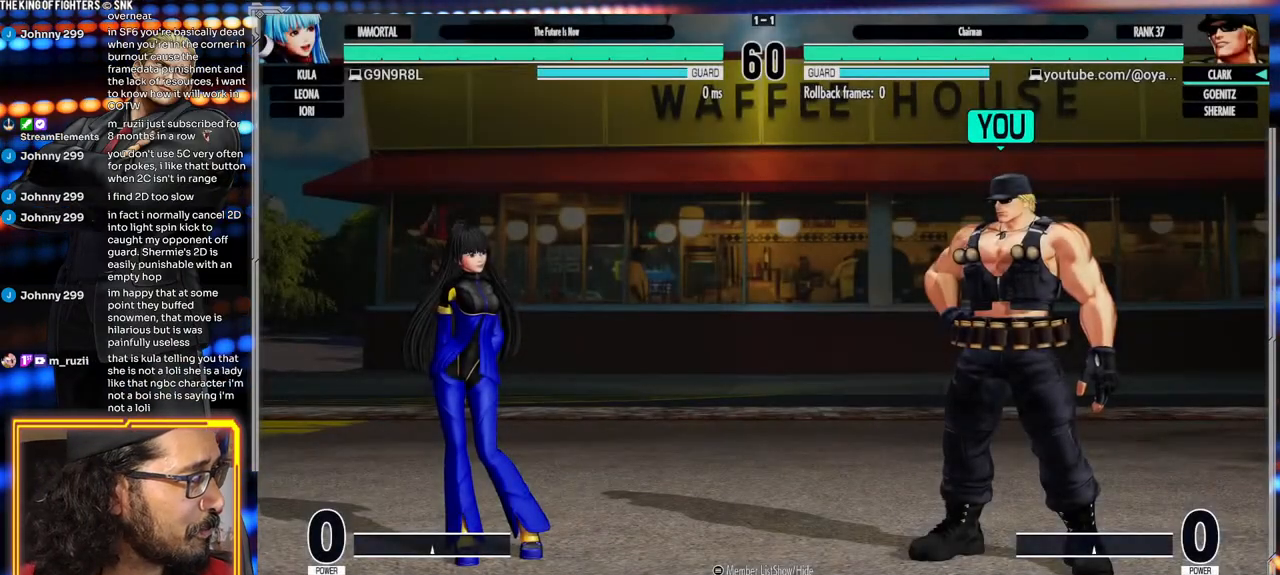
{"buttons": ["X"], "left_stick": "center", "events": [[317, "X", "down"]]}
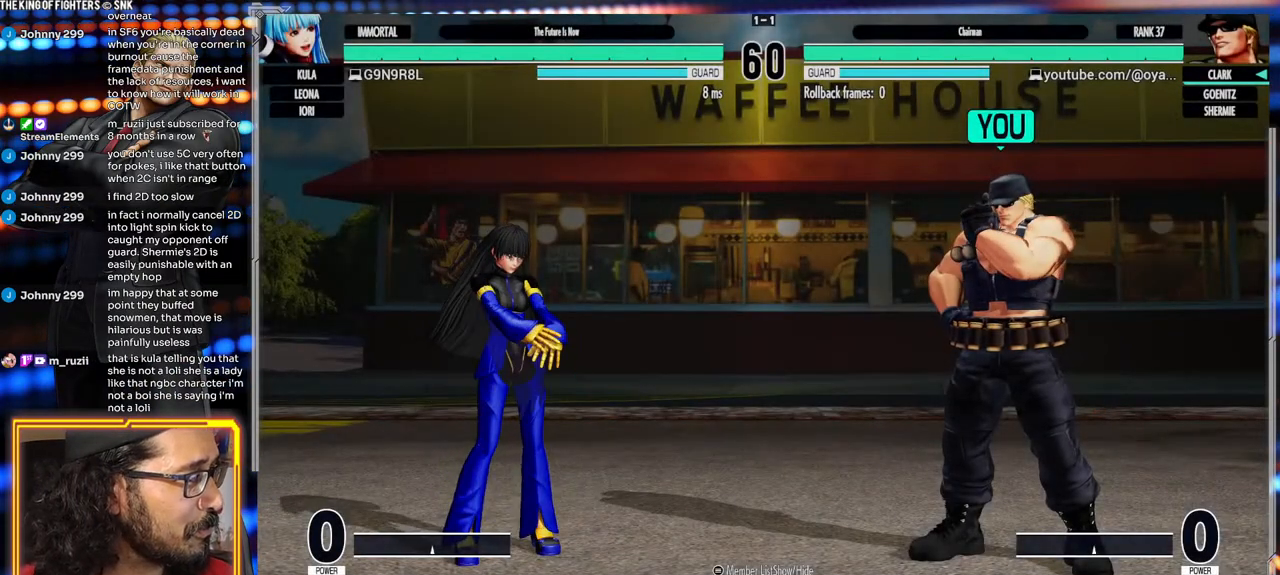
{"buttons": [], "left_stick": "center", "events": [[67, "X", "up"]]}
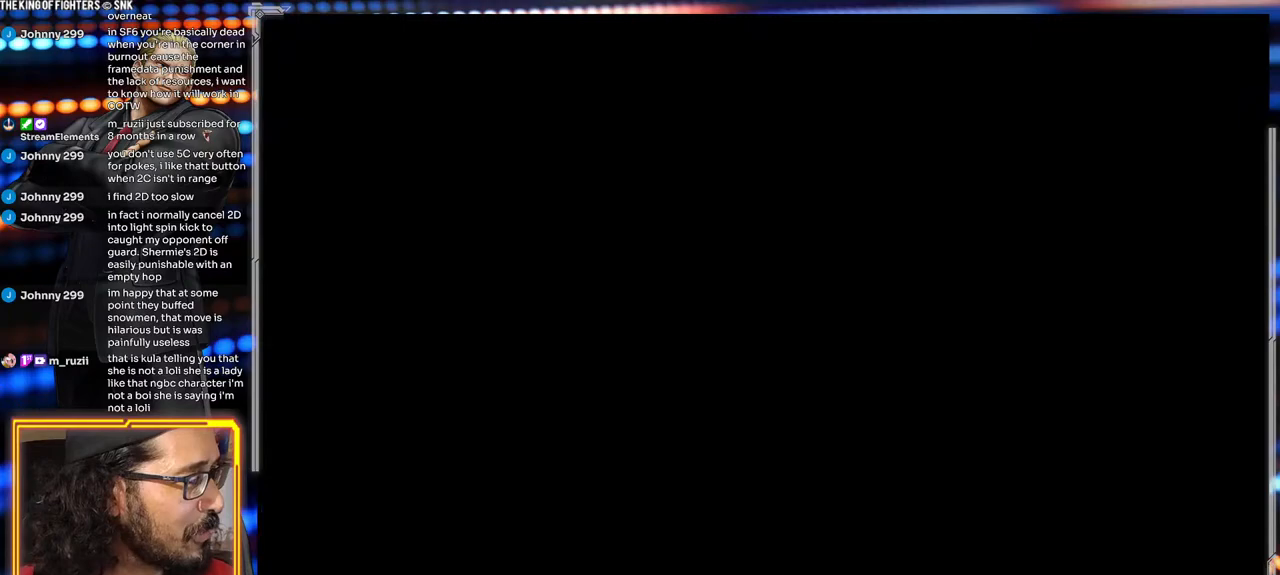
{"buttons": [], "left_stick": "down"}
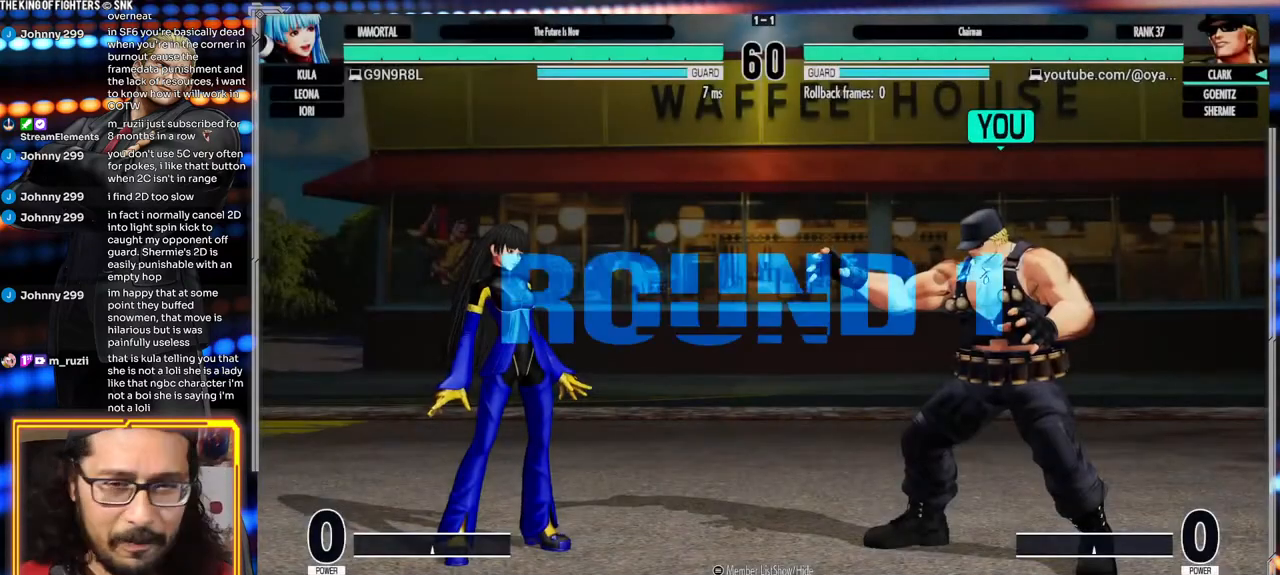
{"buttons": [], "left_stick": "center", "events": [[17, "left_stick", "left"], [83, "left_stick", "center"]]}
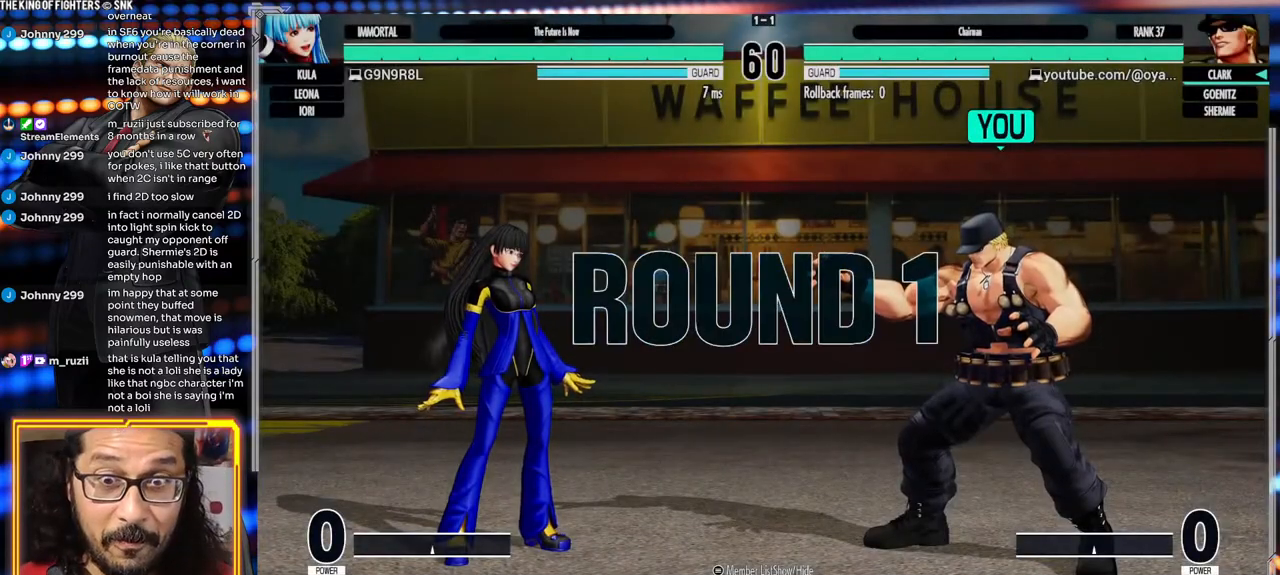
{"buttons": [], "left_stick": "center", "events": []}
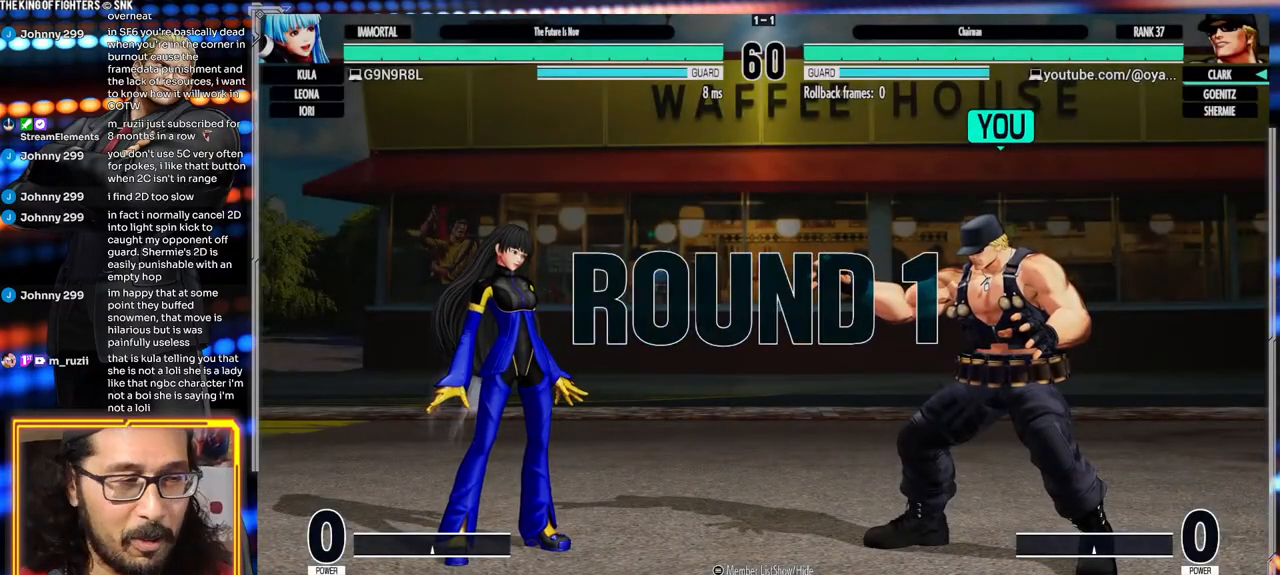
{"buttons": [], "left_stick": "center", "events": [[50, "X", "down"], [83, "X", "up"]]}
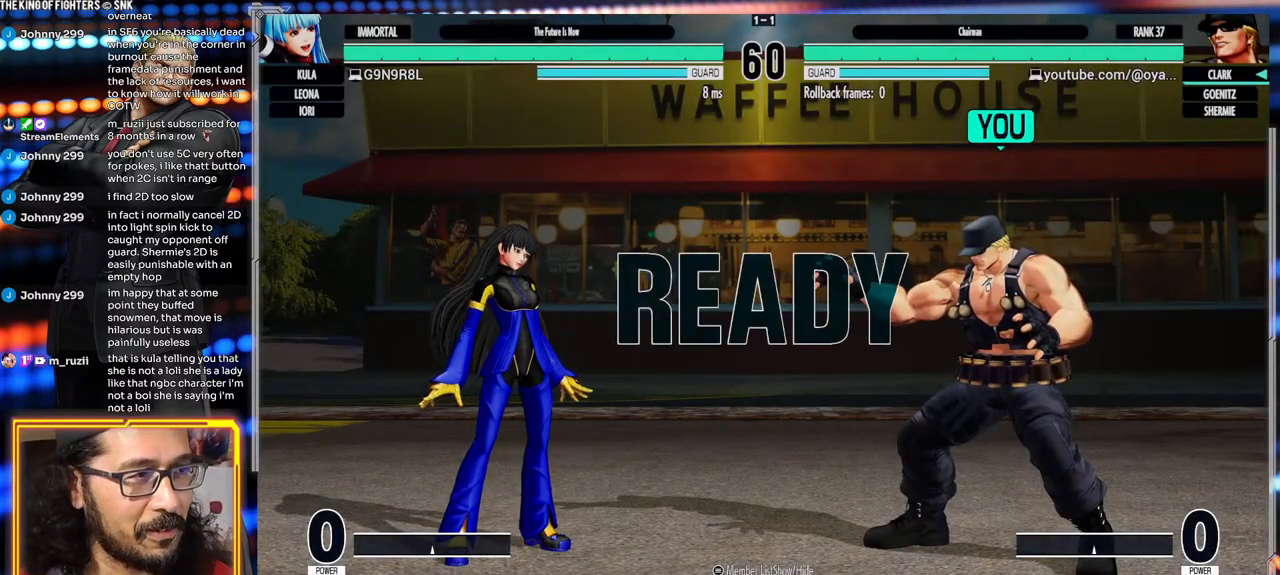
{"buttons": [], "left_stick": "center", "events": []}
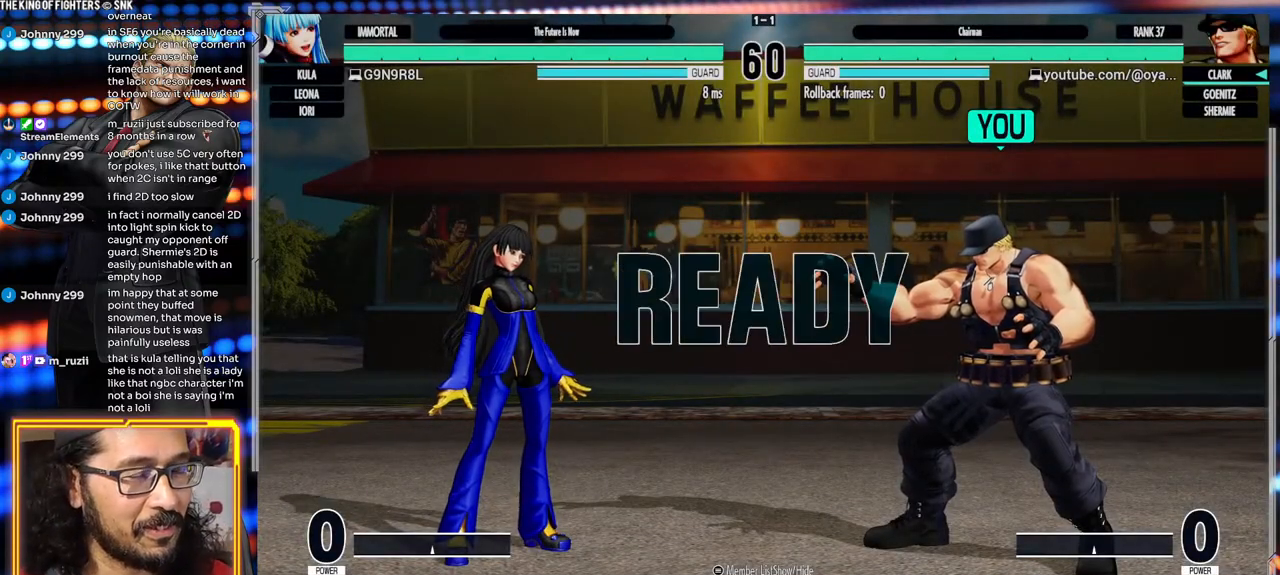
{"buttons": [], "left_stick": "center", "events": []}
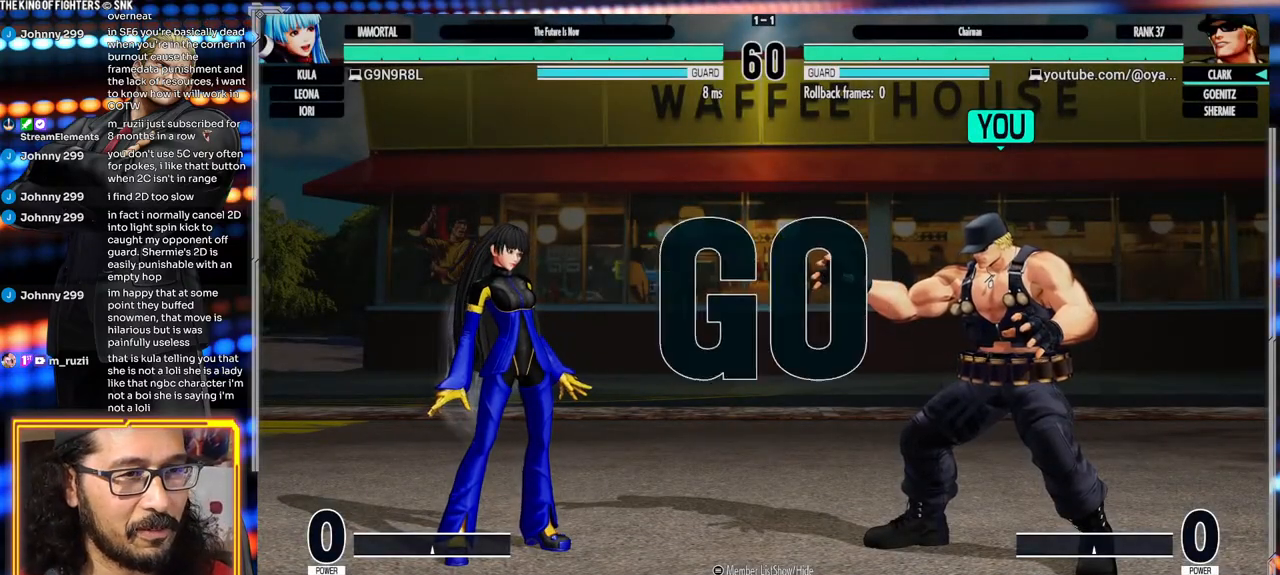
{"buttons": ["Y"], "left_stick": "center", "events": [[317, "Y", "down"], [383, "Y", "up"], [450, "Y", "down"]]}